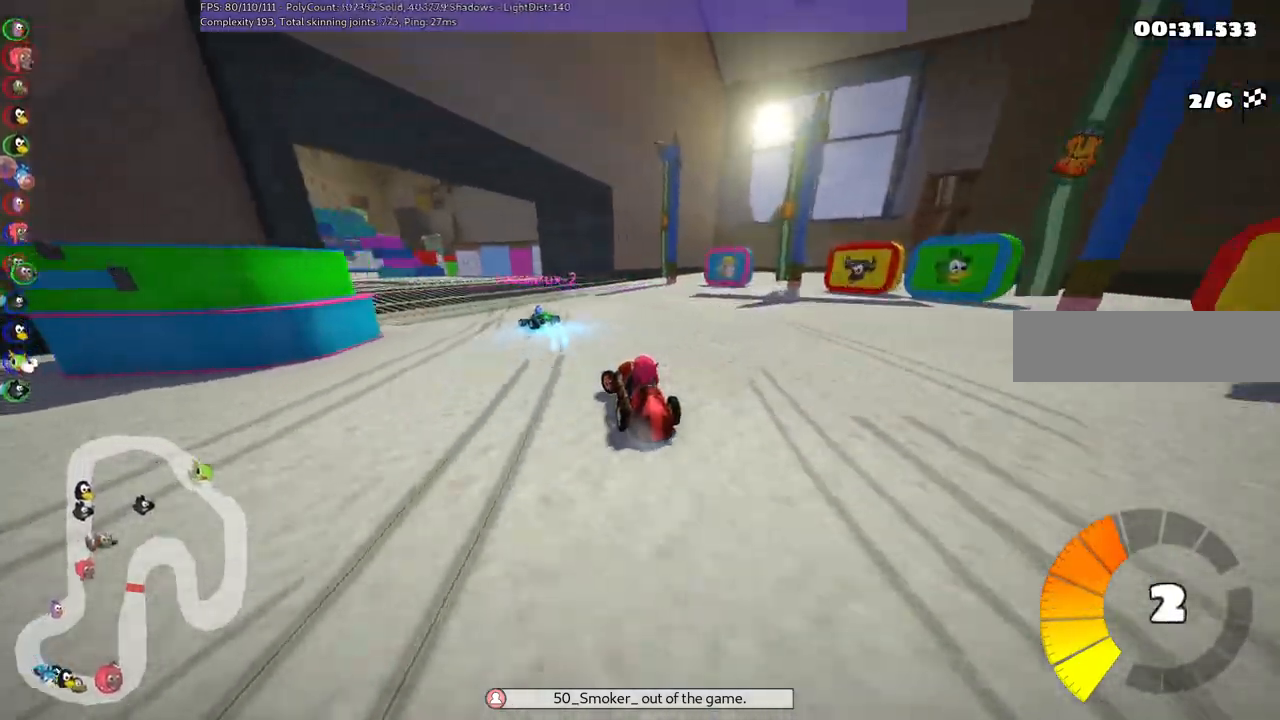
Gameplay with keyboard; each line is a JSON object with the keys held at the frame after it. "events" lists presses ("down") and releases ("up") of ".", "/", "alt_r", "b", "c", "comma", "ctrl_r", "d", "down", "f", "g", "h", "j", "k", "l", "left", "m", "n", "quote", "return", "right", "semicolon", "shift_r", "space", "super", "up" and "v" between this image and that frame as [ms after this image, input, new state], when the widget could be followed in between. No other keys are recorded. Mouse input is not recorded.
{"keys": ["left", "up"], "events": [[83, "left", "up"], [233, "left", "down"]]}
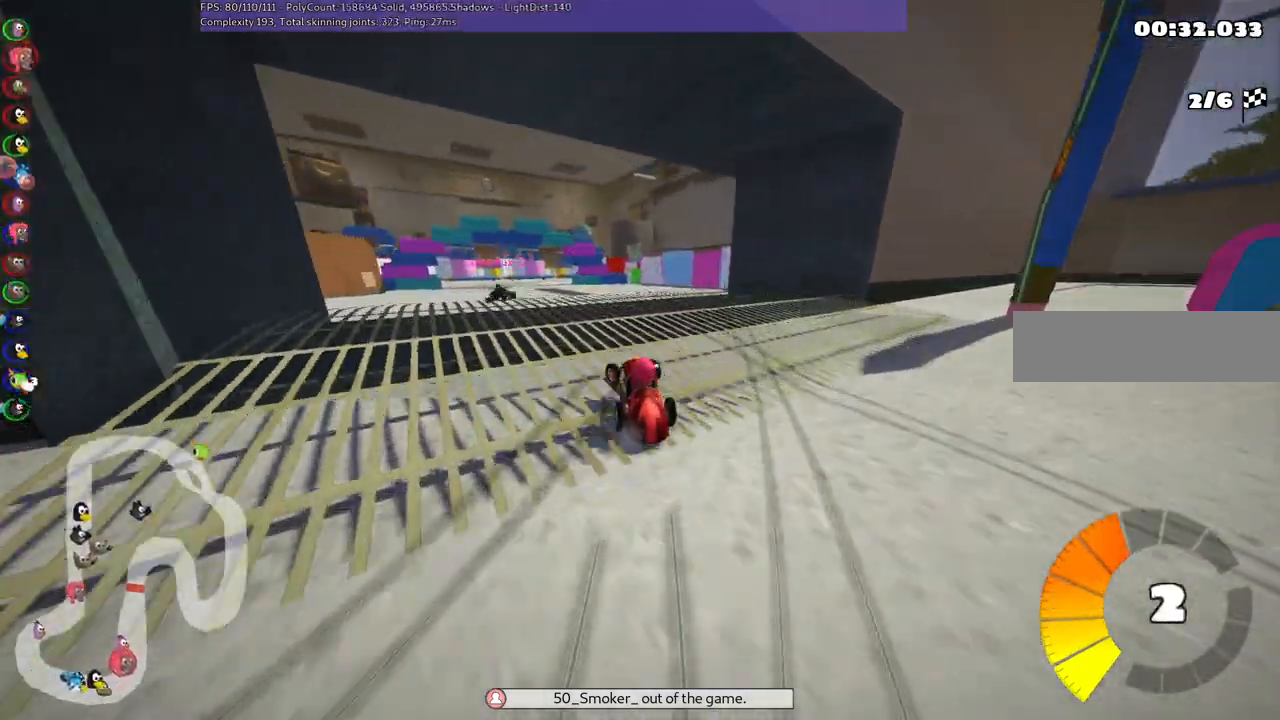
{"keys": ["left", "m", "up"], "events": [[200, "left", "up"], [200, "right", "down"], [233, "m", "down"], [283, "left", "down"], [383, "right", "up"]]}
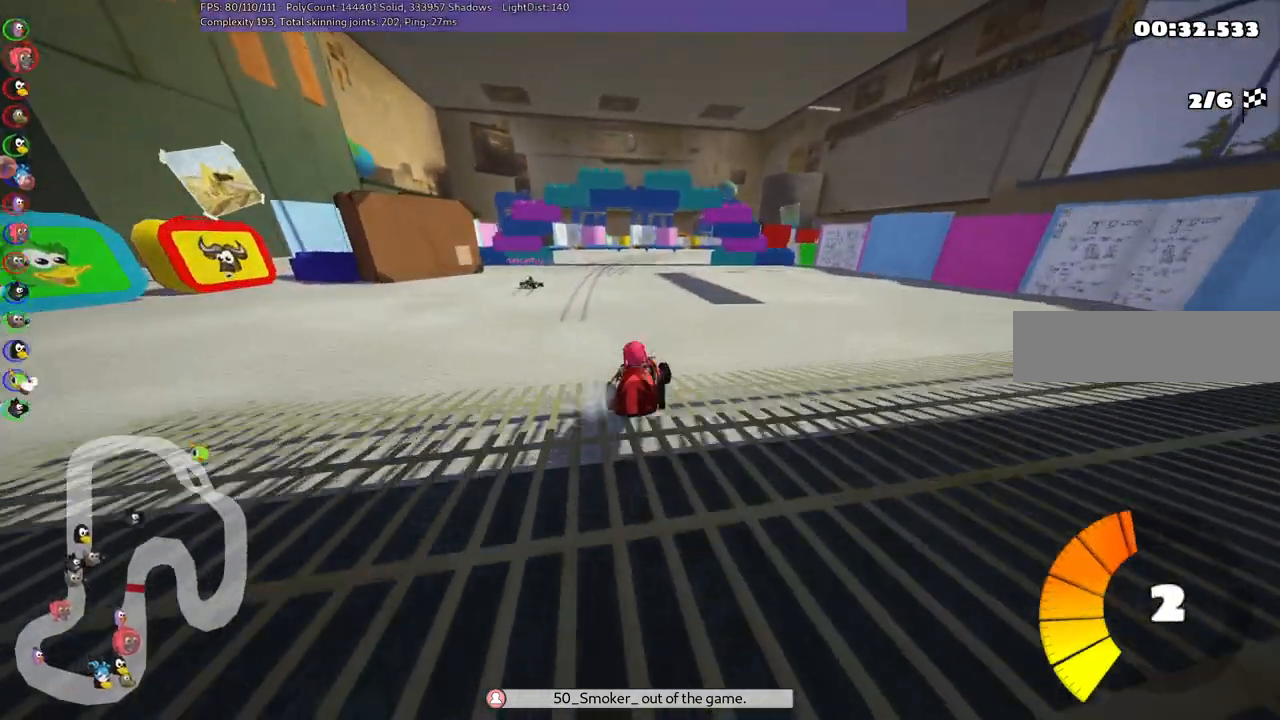
{"keys": ["left", "m", "up"]}
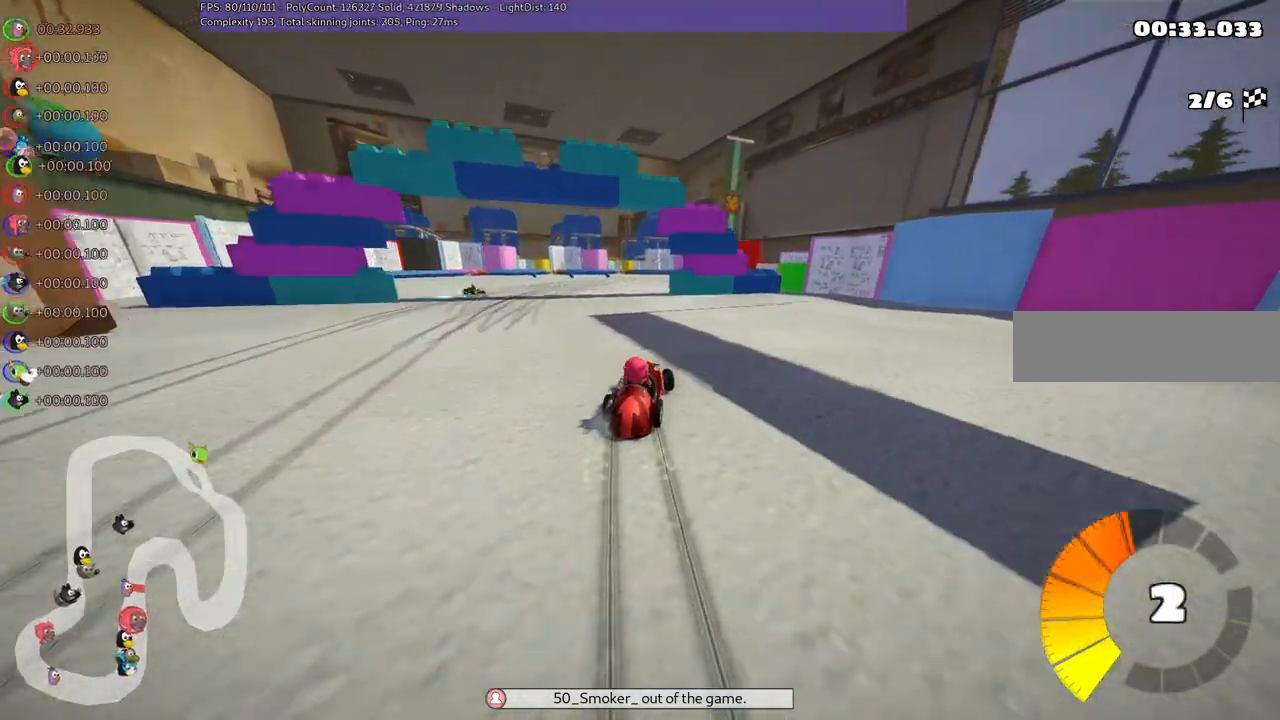
{"keys": ["up"], "events": [[233, "m", "up"], [433, "left", "up"]]}
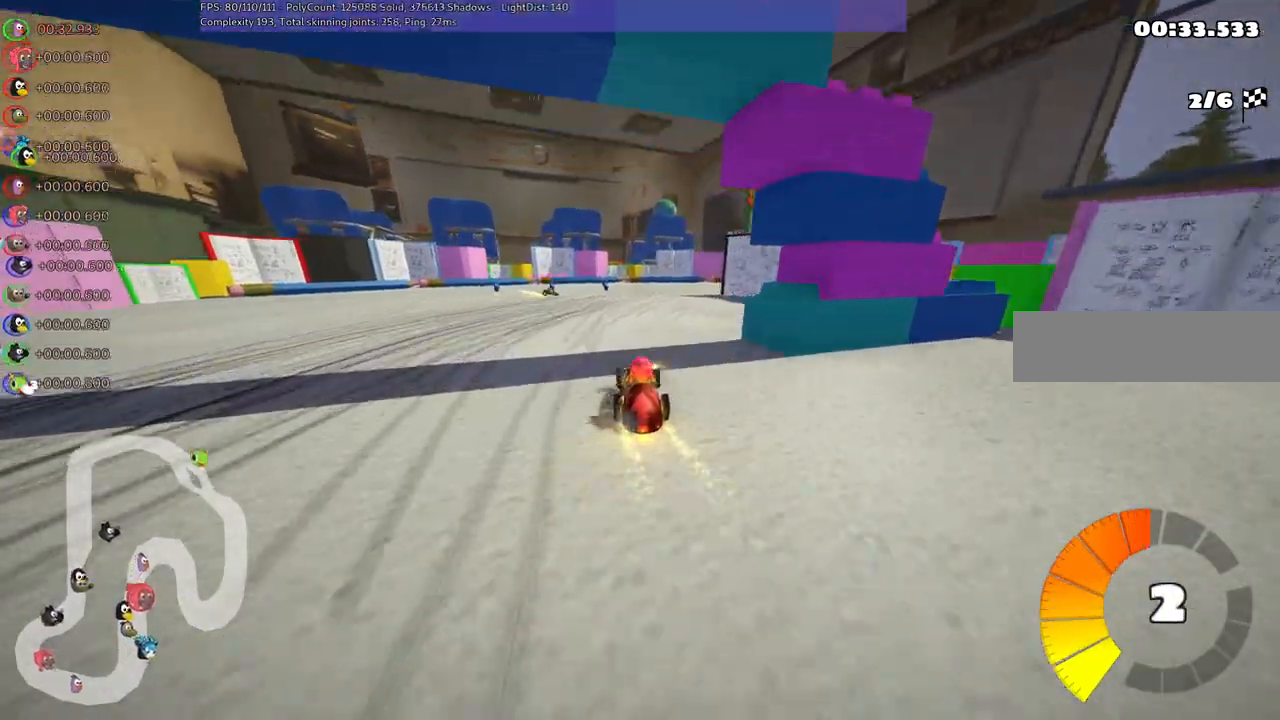
{"keys": ["m", "right"], "events": [[117, "right", "down"], [167, "m", "down"], [267, "up", "up"], [350, "down", "down"], [450, "down", "up"]]}
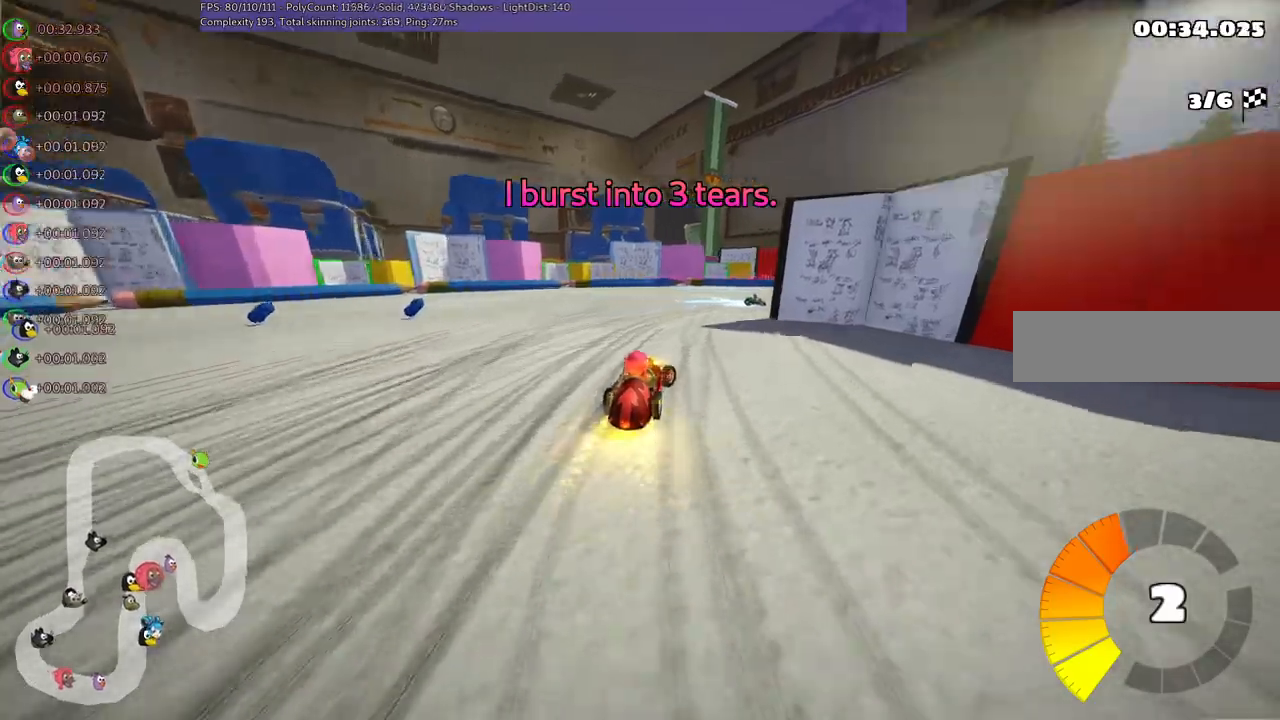
{"keys": ["m", "right", "up"], "events": [[133, "up", "down"]]}
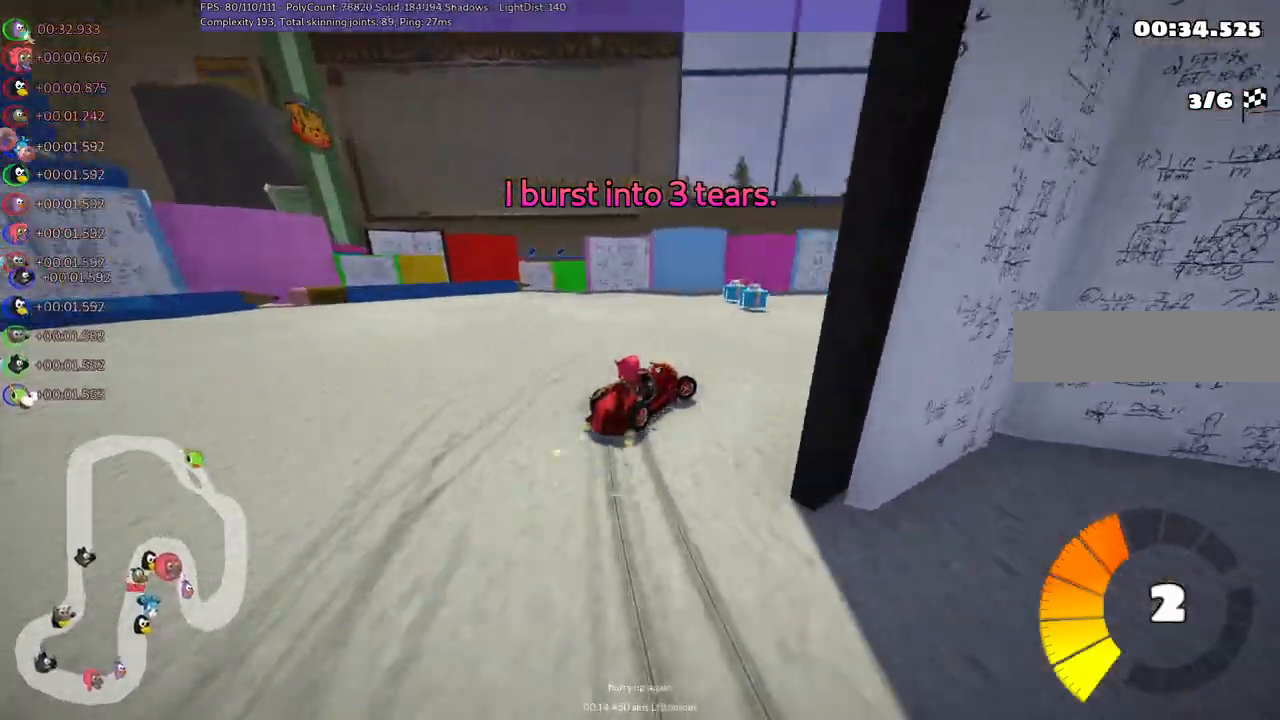
{"keys": ["left", "m", "up"], "events": [[67, "m", "up"], [350, "right", "up"], [400, "left", "down"], [450, "m", "down"]]}
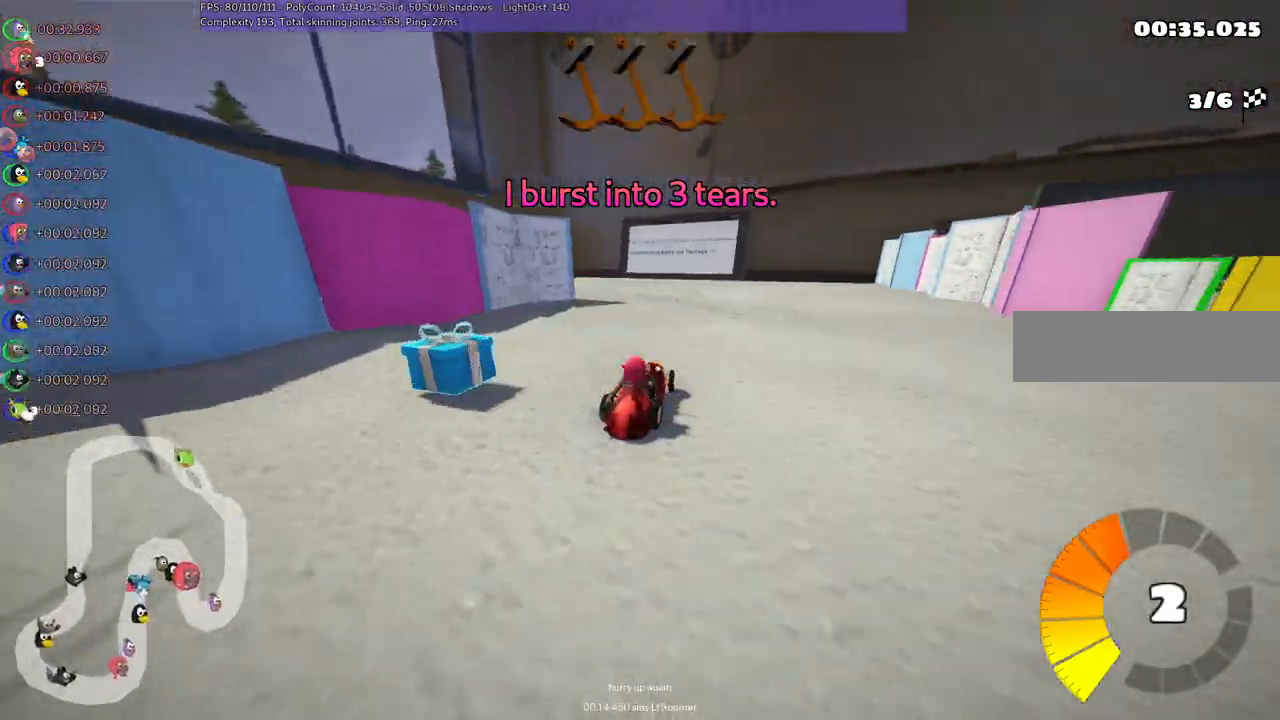
{"keys": ["left", "m", "up"]}
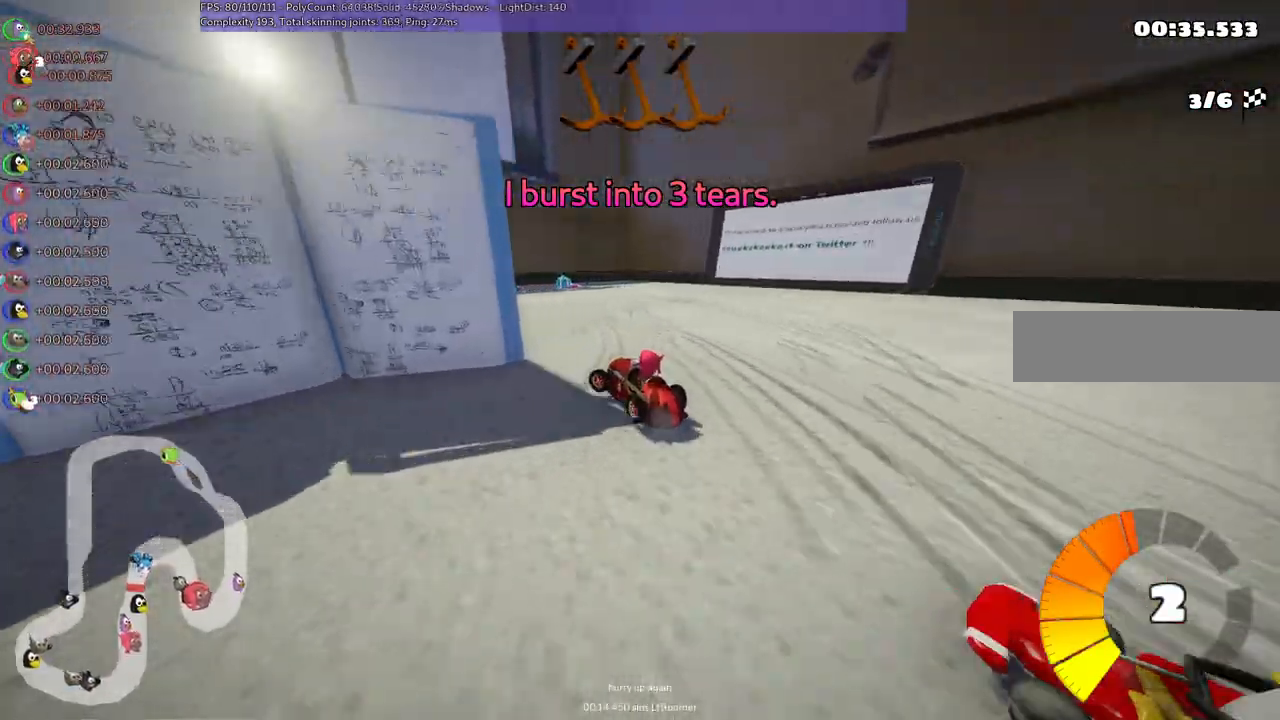
{"keys": ["left", "m", "up"], "events": [[17, "m", "up"], [117, "space", "down"], [167, "m", "down"], [250, "m", "up"], [250, "space", "up"], [400, "m", "down"]]}
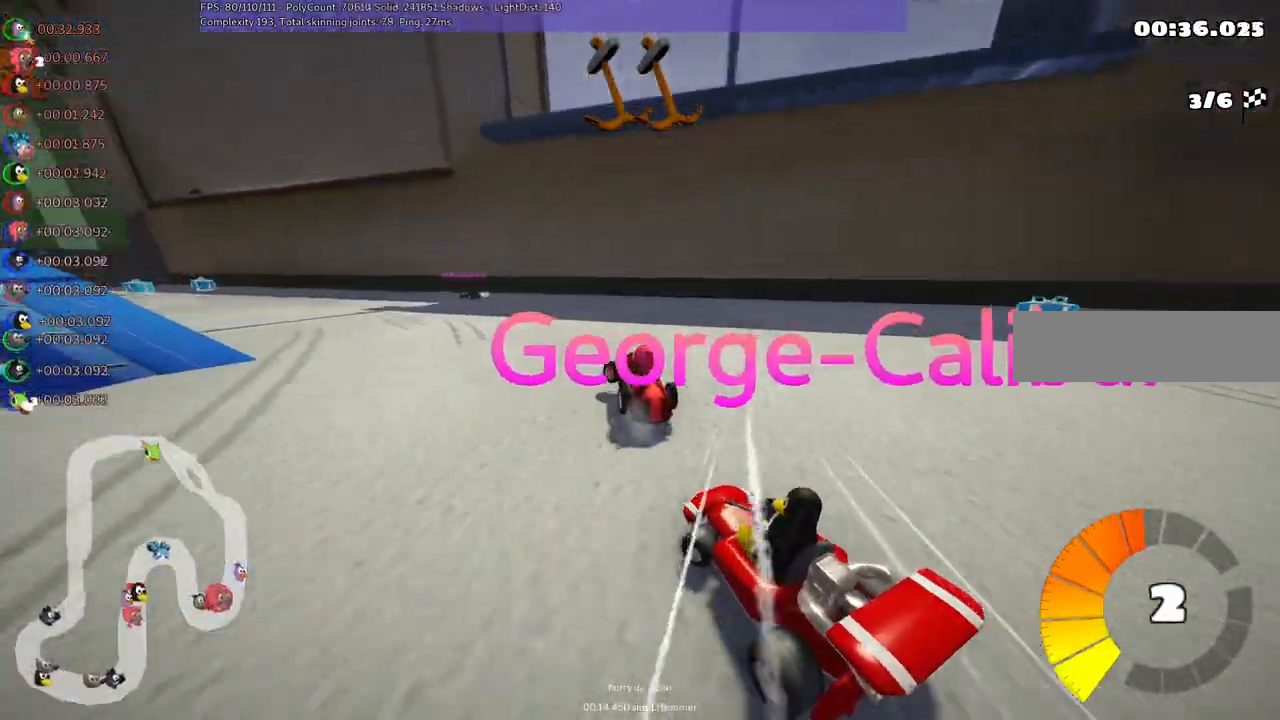
{"keys": ["left", "up"], "events": [[367, "m", "up"]]}
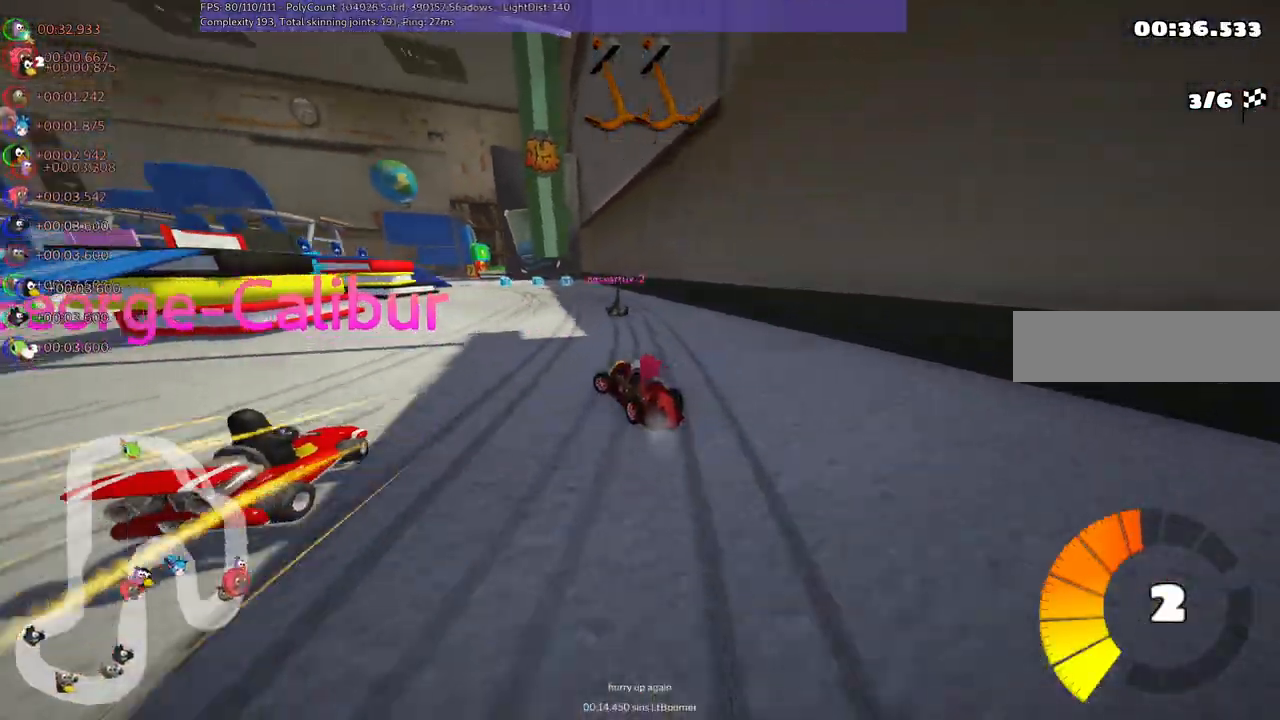
{"keys": ["right", "up"], "events": [[67, "left", "up"], [167, "space", "down"], [250, "right", "down"], [300, "space", "up"]]}
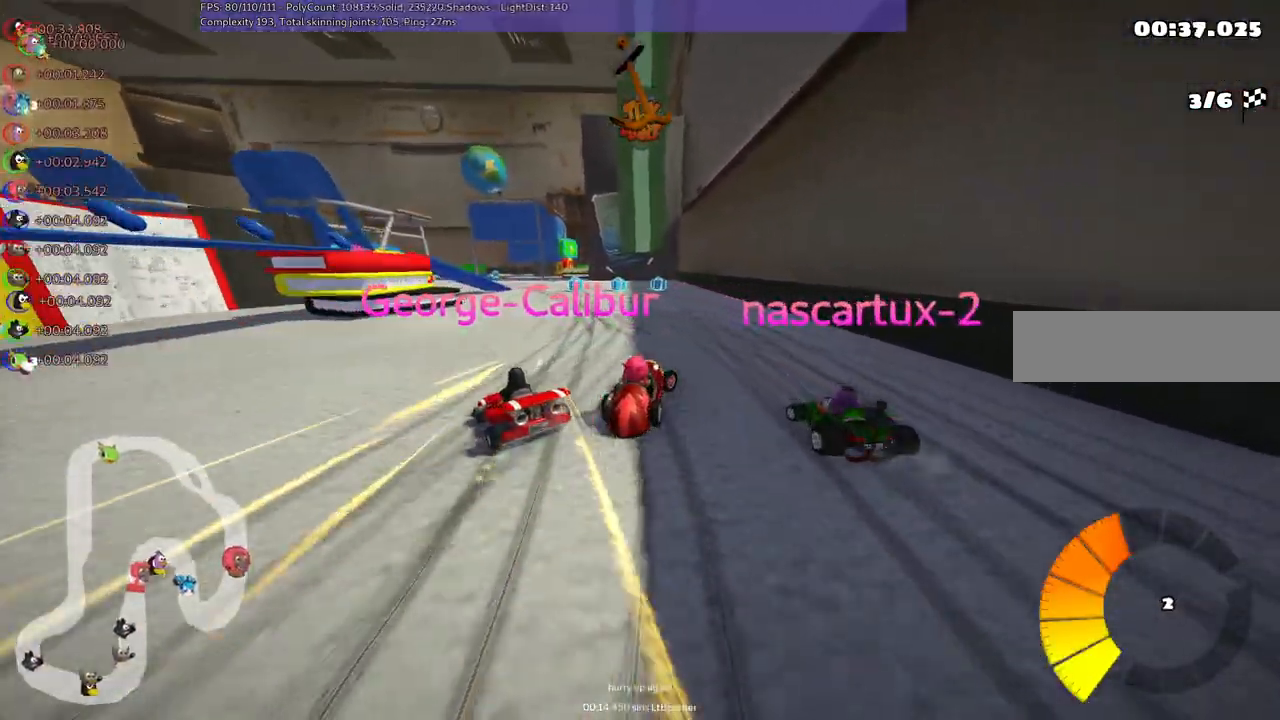
{"keys": ["up"], "events": [[83, "right", "up"], [133, "left", "down"], [183, "m", "down"], [367, "m", "up"], [417, "left", "up"]]}
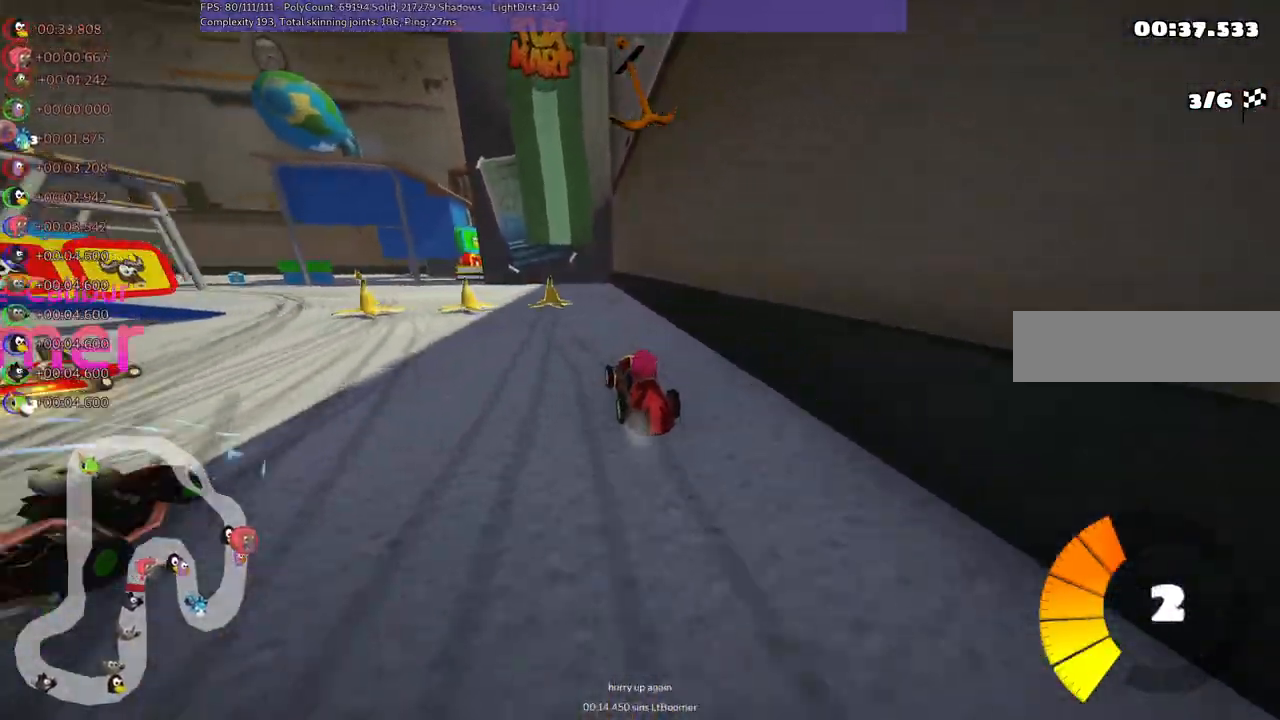
{"keys": ["left", "m", "up"], "events": [[217, "left", "down"], [217, "m", "down"]]}
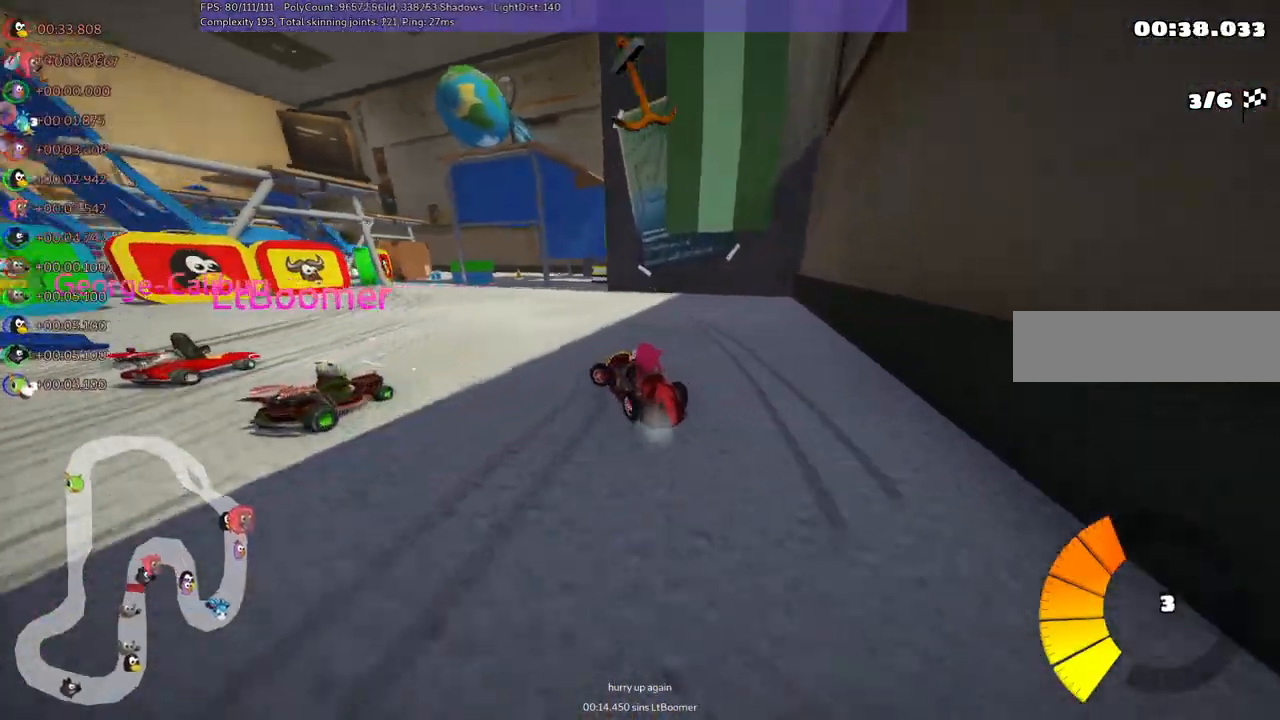
{"keys": ["m", "right", "up"], "events": [[333, "right", "down"], [383, "left", "up"]]}
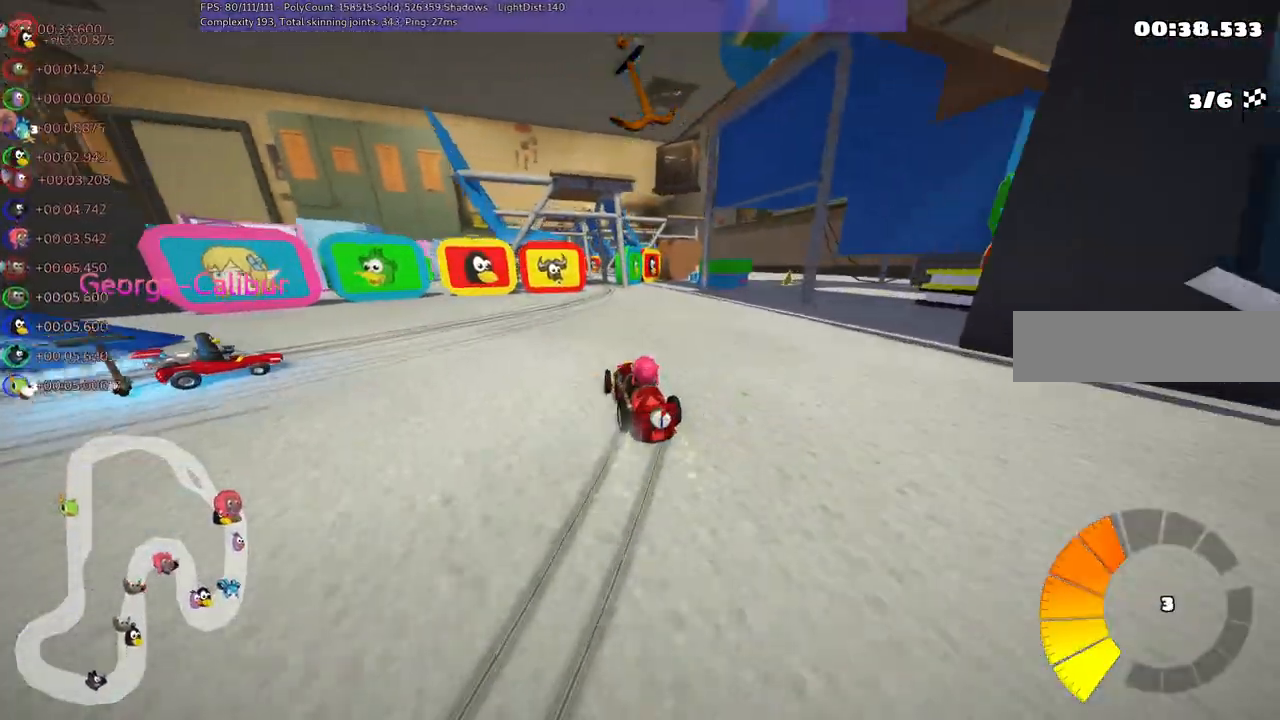
{"keys": ["m", "right", "up"], "events": [[67, "left", "down"], [200, "left", "up"], [300, "left", "down"], [383, "left", "up"]]}
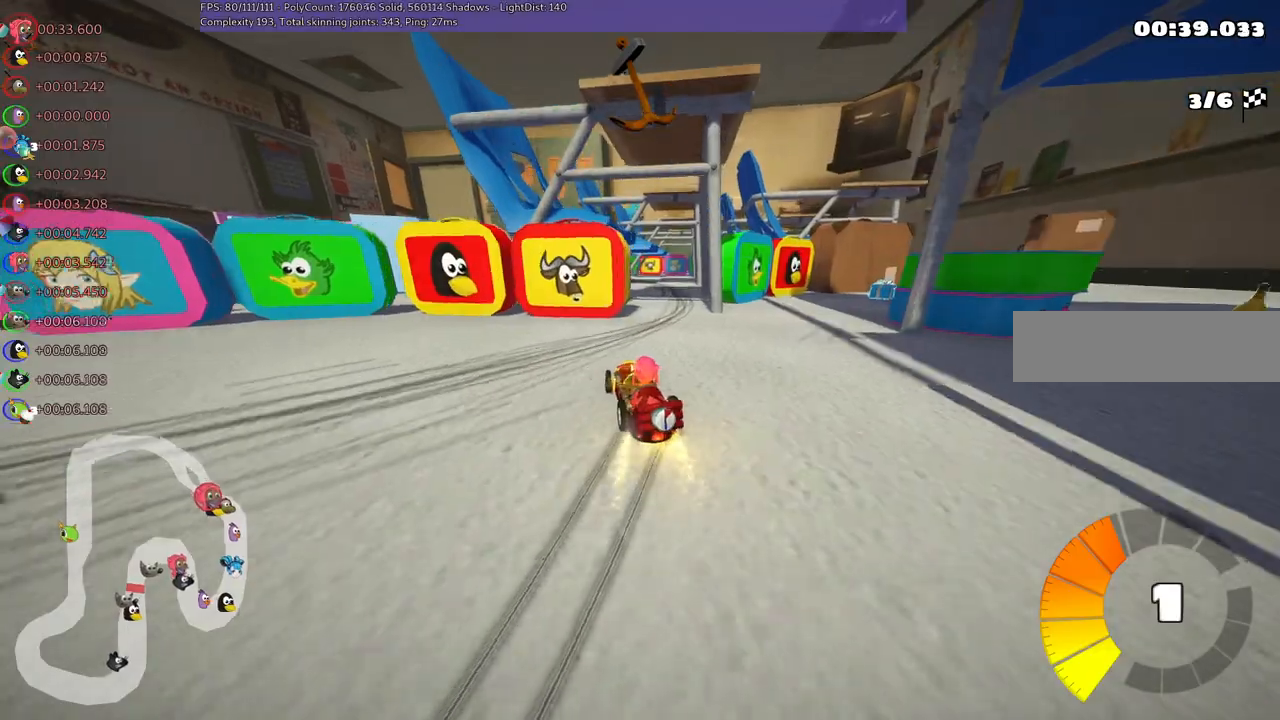
{"keys": ["m", "right", "up"], "events": []}
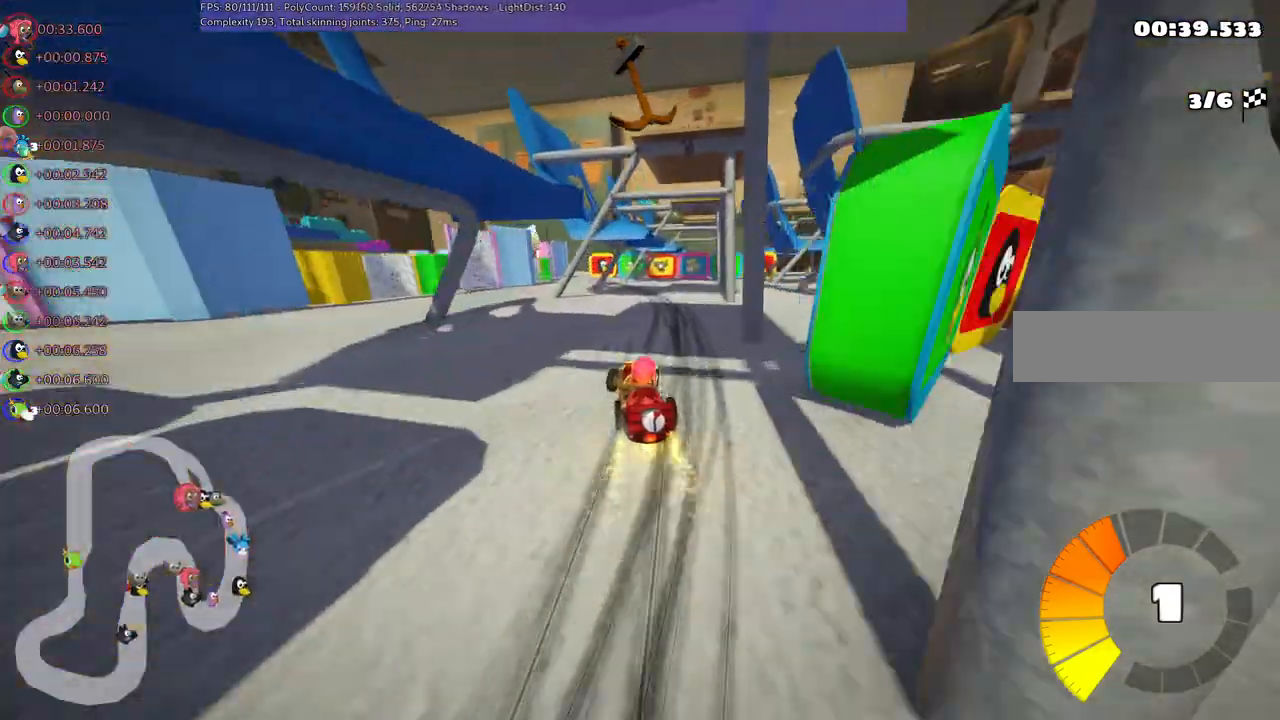
{"keys": ["m", "right", "up"], "events": []}
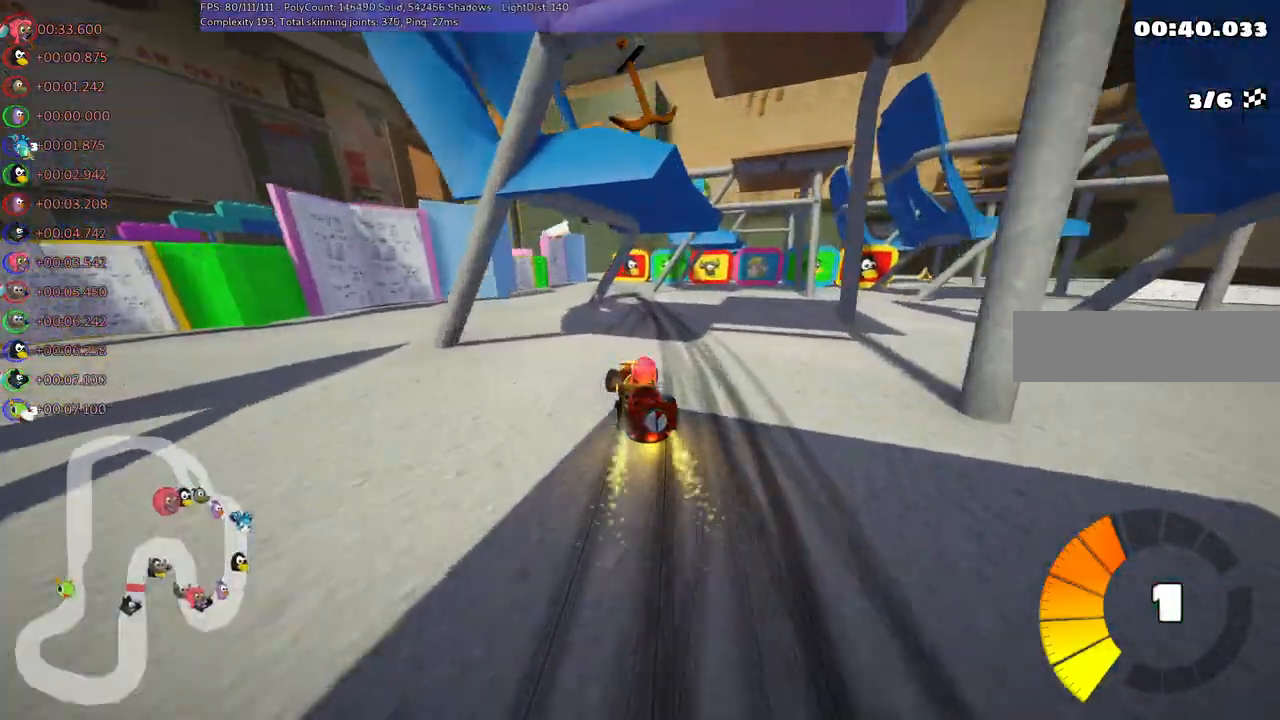
{"keys": ["m", "right", "up"], "events": []}
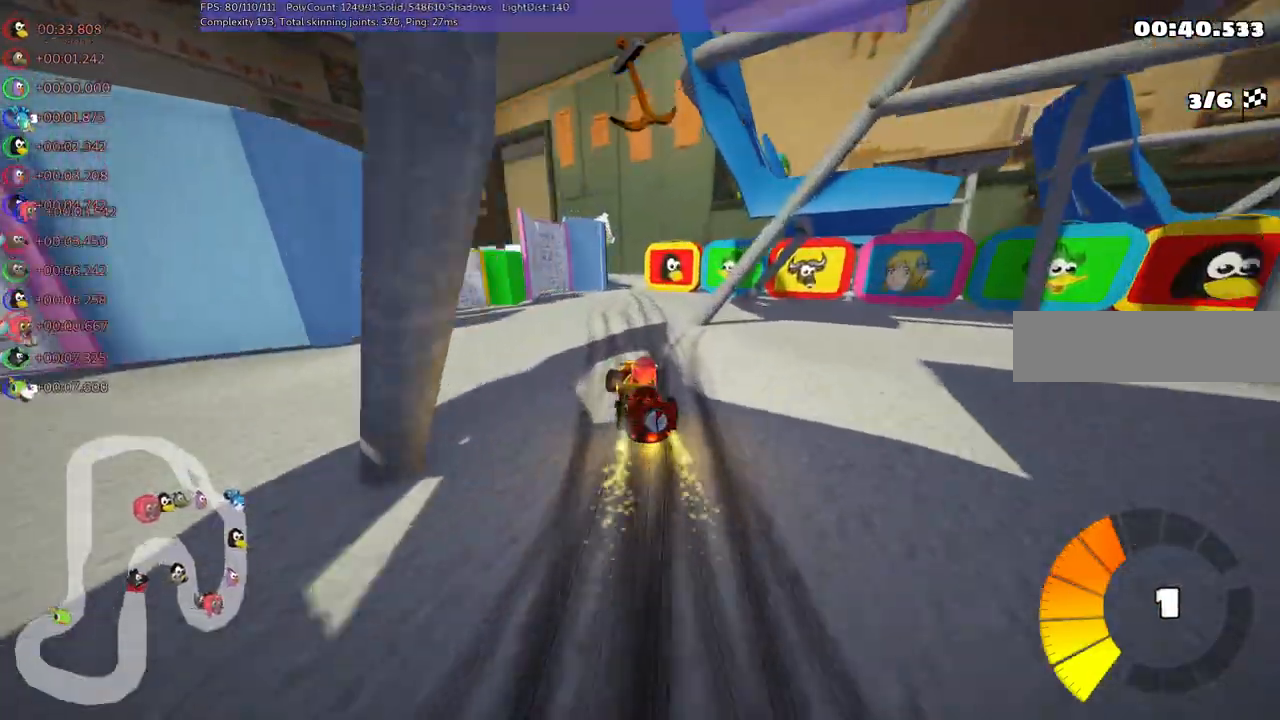
{"keys": ["m", "right", "up"], "events": []}